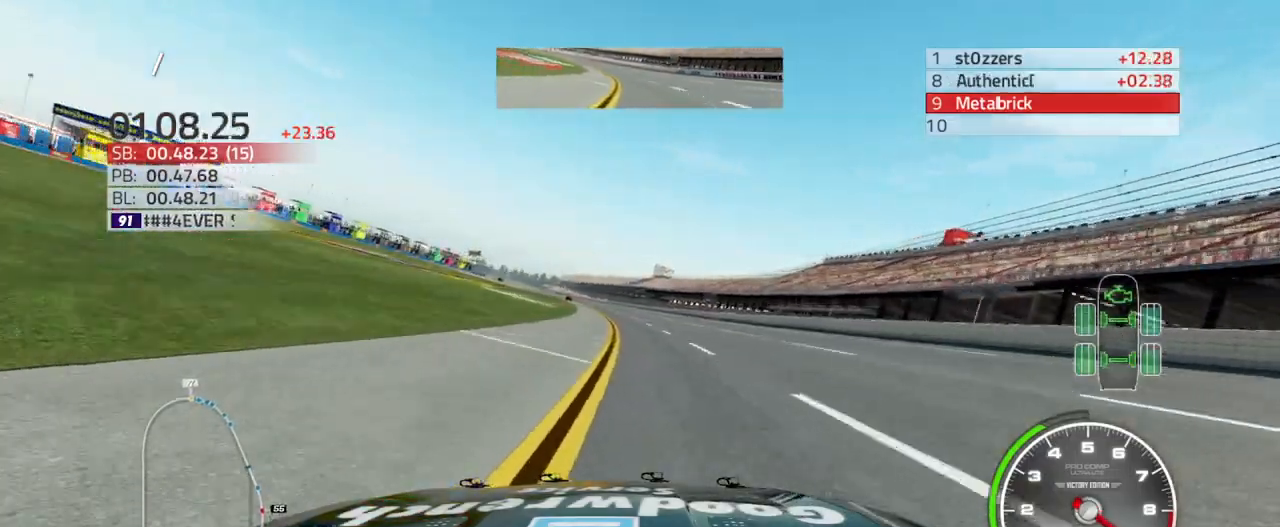
Gameplay with a controller (PlayStation layout); each line is a JSON object with the inputs held at the frame after it. "events" lists button and stick changes between this image and that frame as [ms after this image, input, new state], when the widget could be followed in between.
{"buttons": ["R2"], "left_stick": "up-left", "right_stick": "center", "events": []}
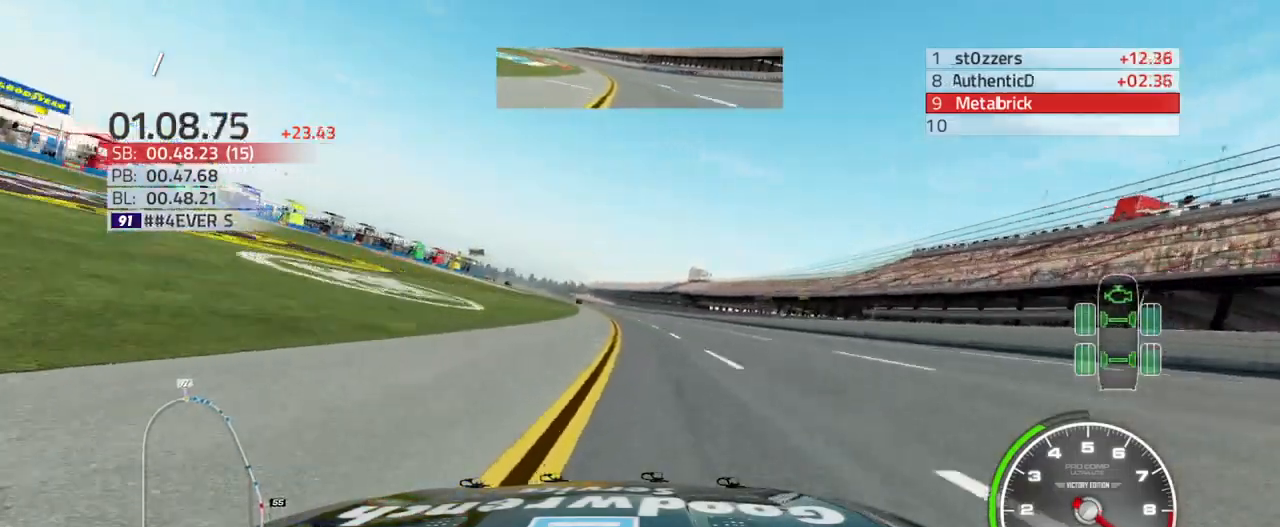
{"buttons": ["R2"], "left_stick": "up-left", "right_stick": "center", "events": [[200, "CROSS", "down"], [367, "CROSS", "up"]]}
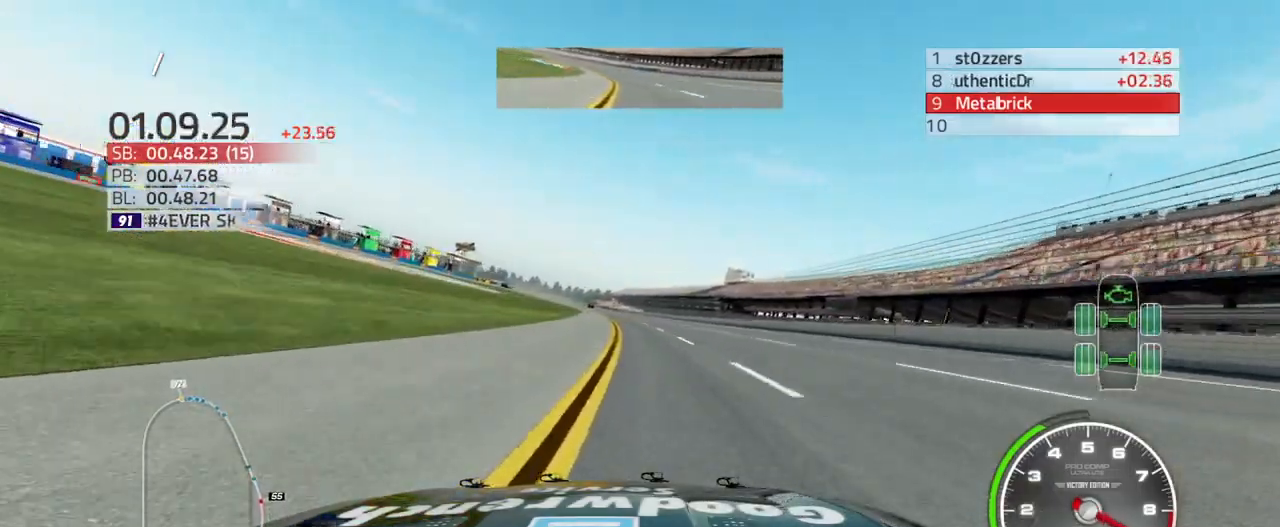
{"buttons": ["R2"], "left_stick": "up-left", "right_stick": "center", "events": []}
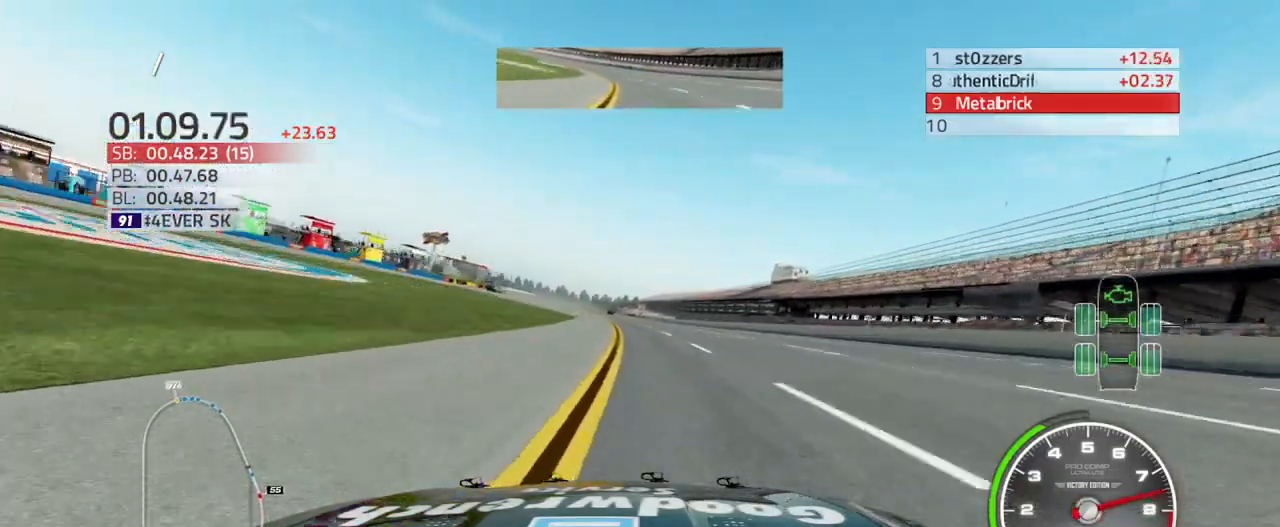
{"buttons": ["R2"], "left_stick": "up-left", "right_stick": "center", "events": []}
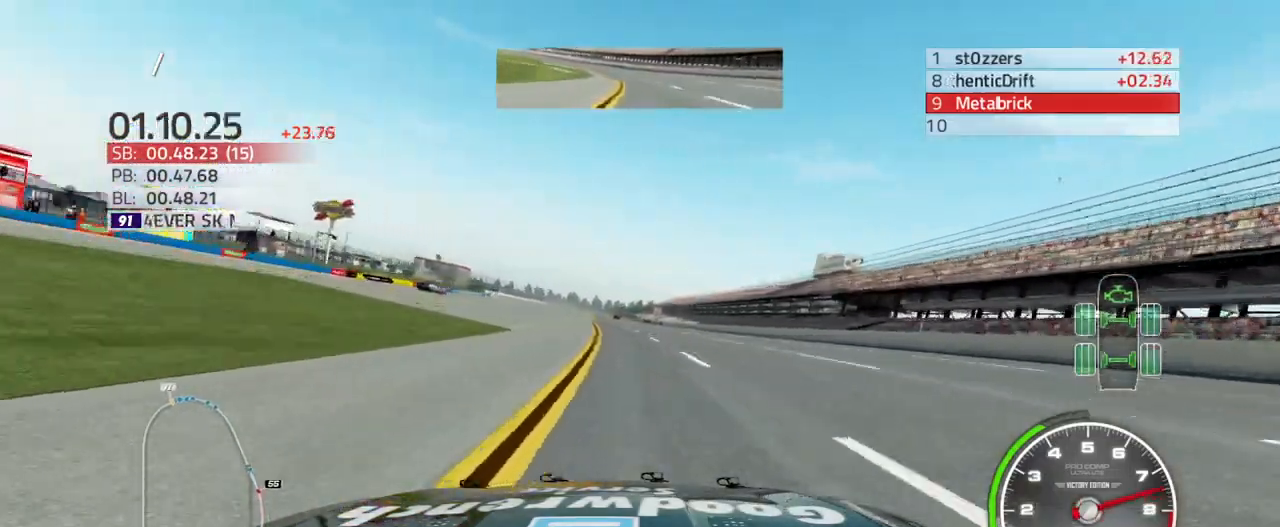
{"buttons": ["R2"], "left_stick": "up-left", "right_stick": "center", "events": []}
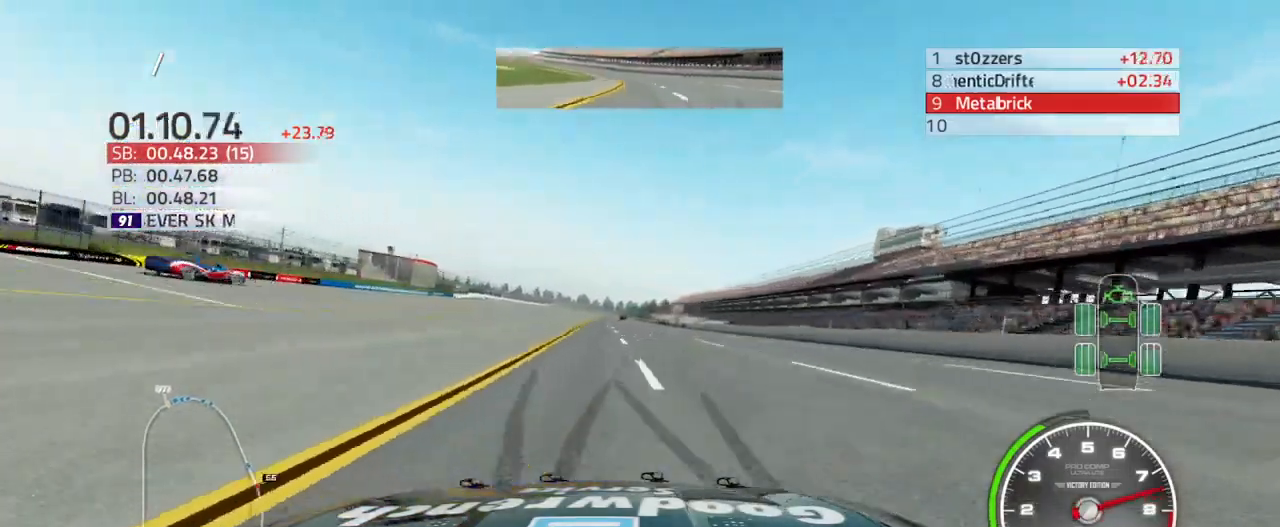
{"buttons": ["R2"], "left_stick": "up-left", "right_stick": "center", "events": []}
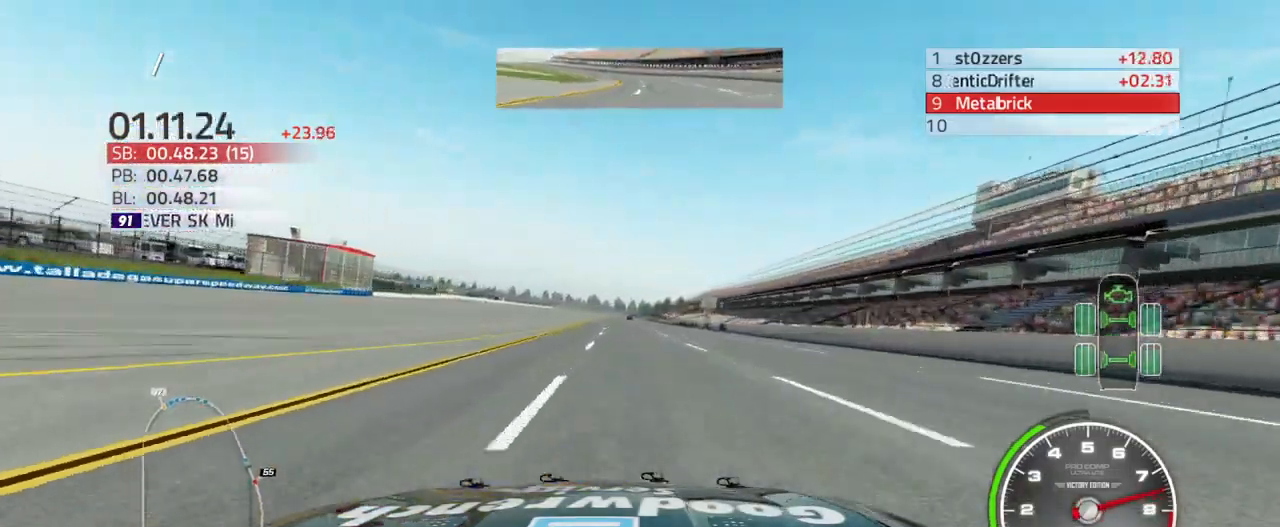
{"buttons": ["R2"], "left_stick": "up-left", "right_stick": "center", "events": []}
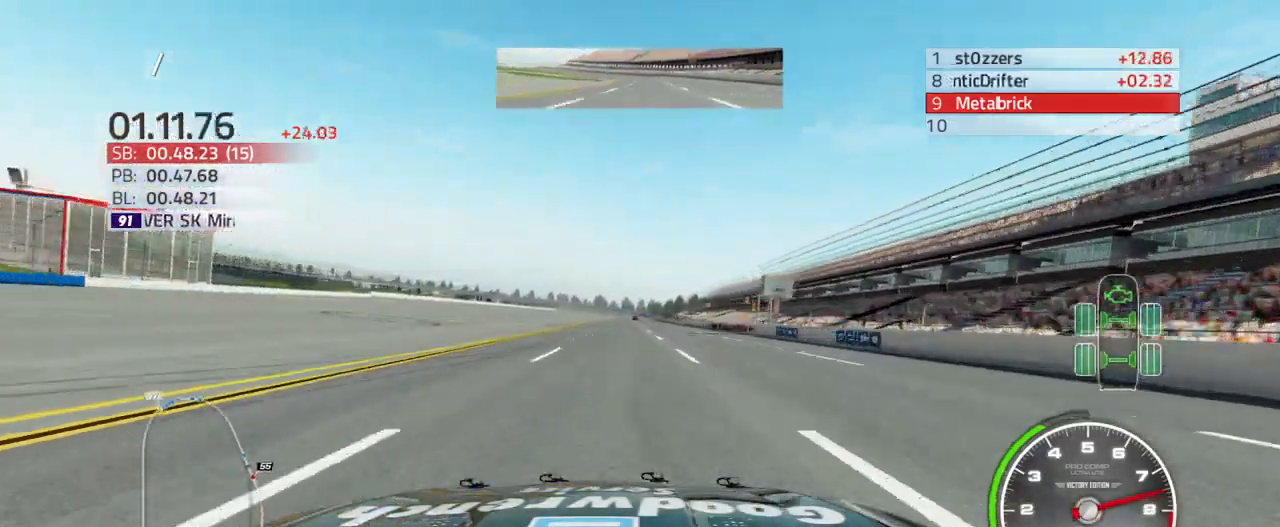
{"buttons": ["R2"], "left_stick": "center", "right_stick": "center", "events": [[333, "left_stick", "center"]]}
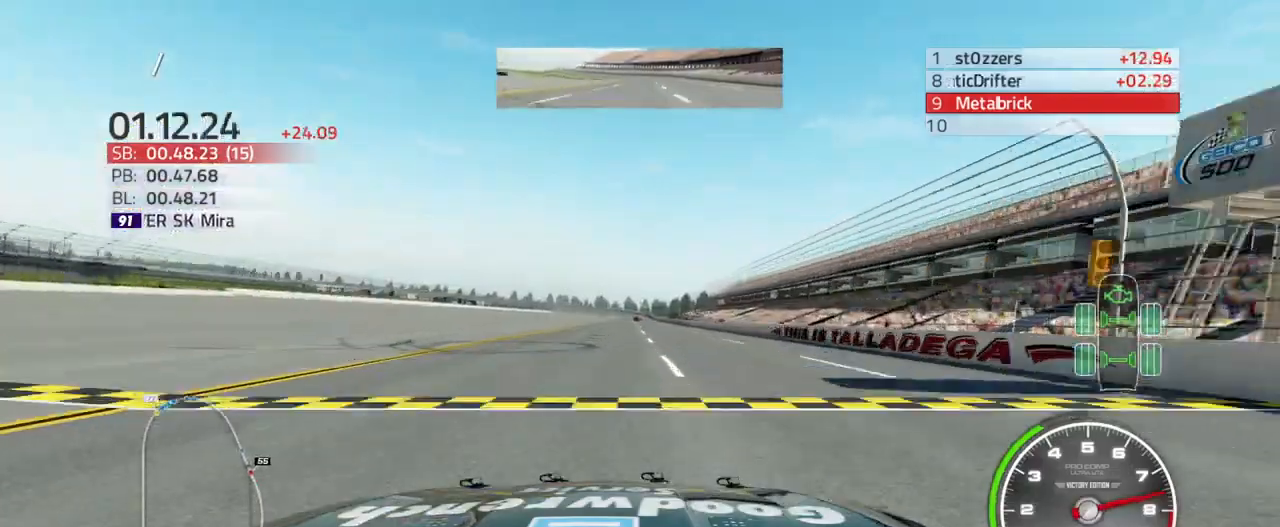
{"buttons": ["R2"], "left_stick": "center", "right_stick": "center", "events": []}
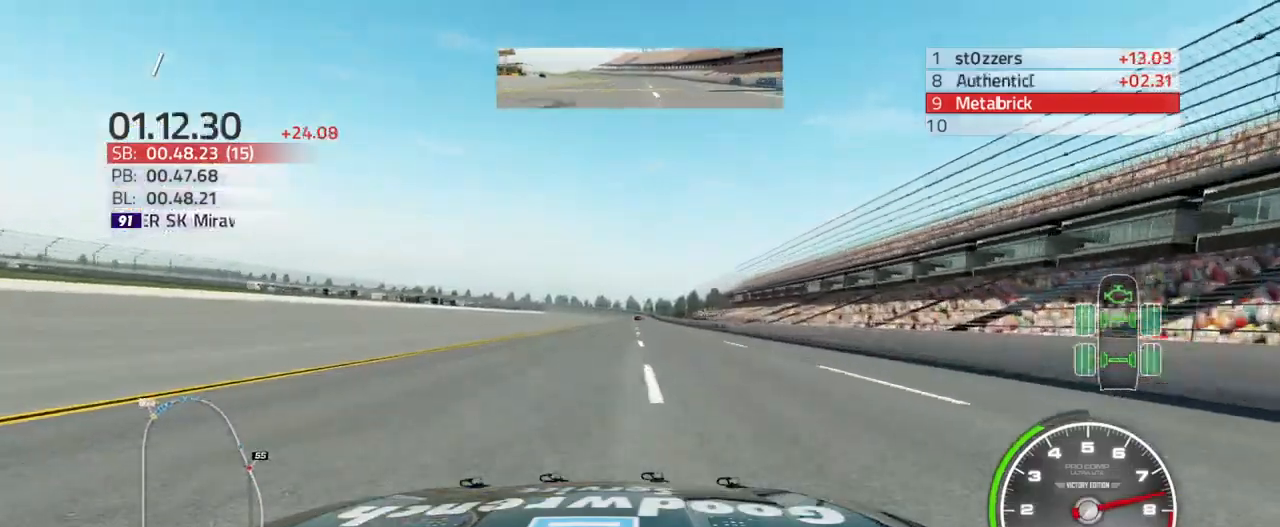
{"buttons": ["R2"], "left_stick": "center", "right_stick": "center", "events": []}
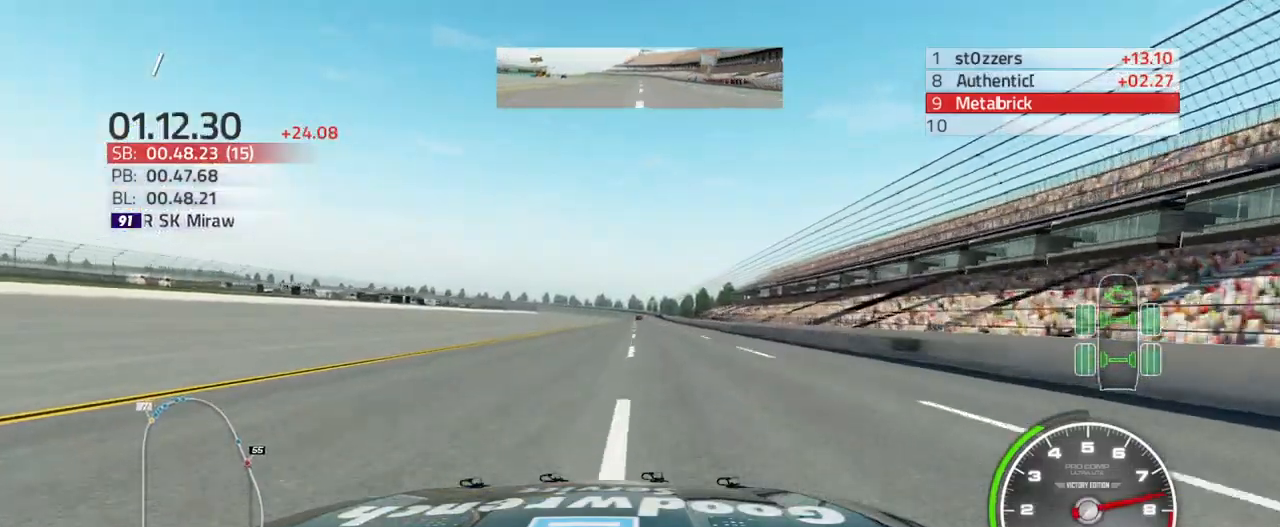
{"buttons": ["R2"], "left_stick": "center", "right_stick": "center", "events": []}
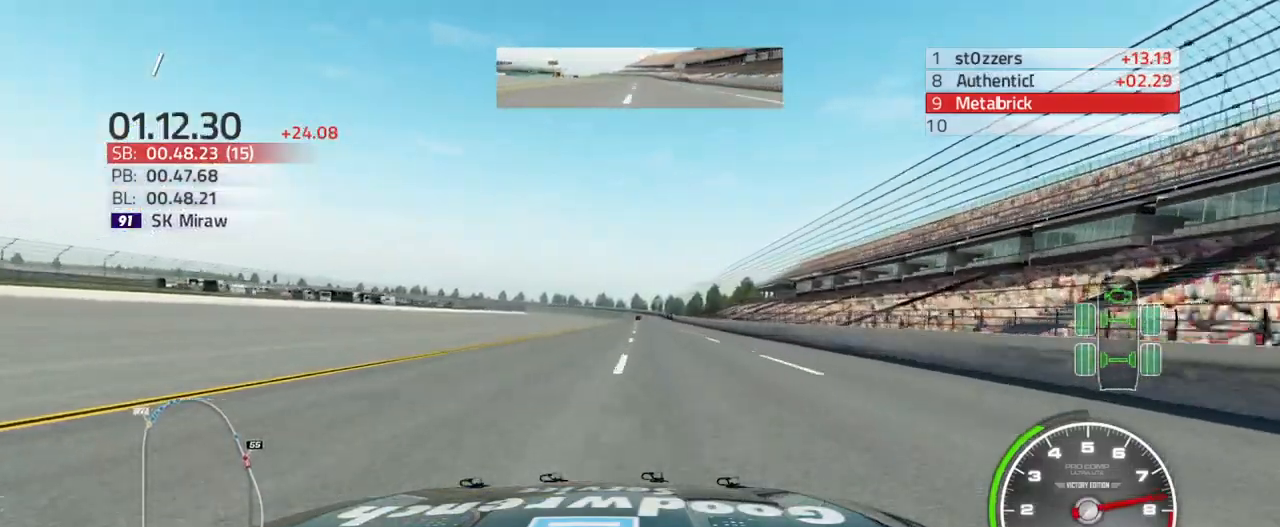
{"buttons": ["R2"], "left_stick": "center", "right_stick": "center", "events": []}
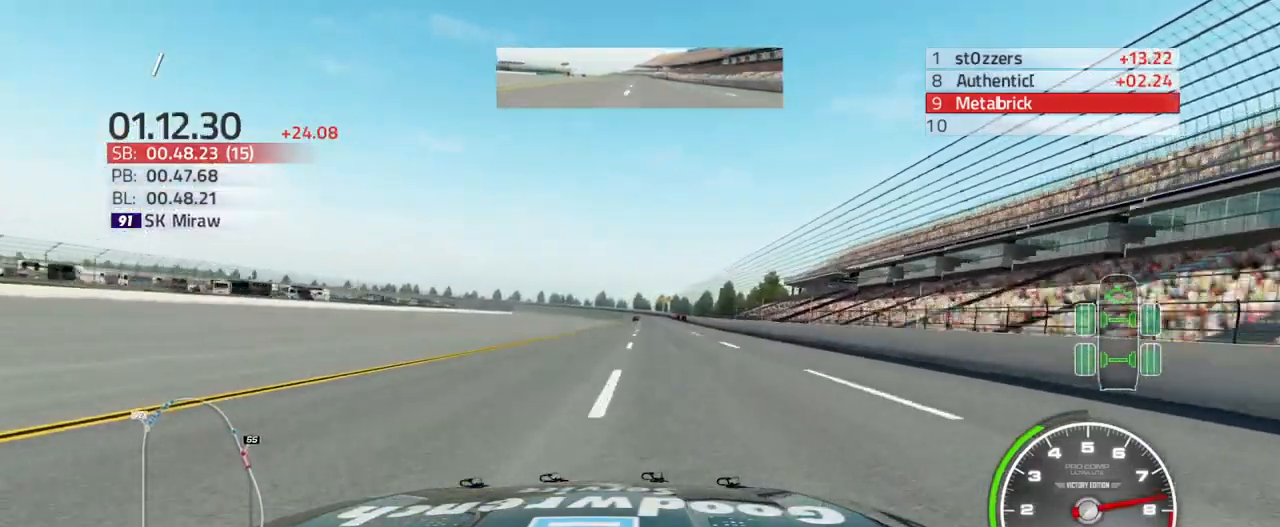
{"buttons": ["R2"], "left_stick": "center", "right_stick": "center", "events": []}
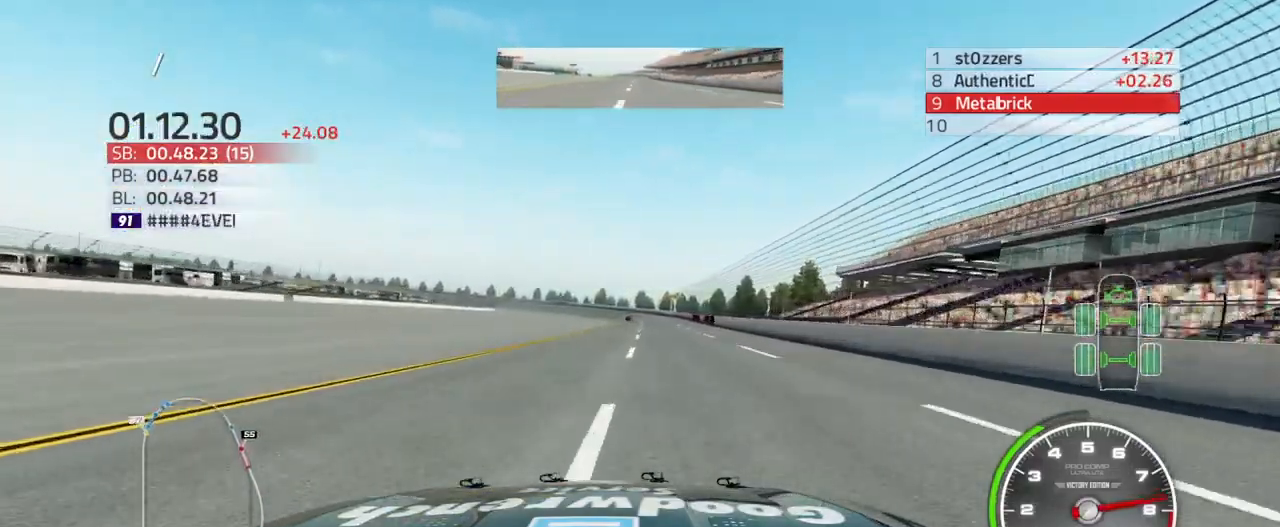
{"buttons": ["R2"], "left_stick": "center", "right_stick": "center", "events": []}
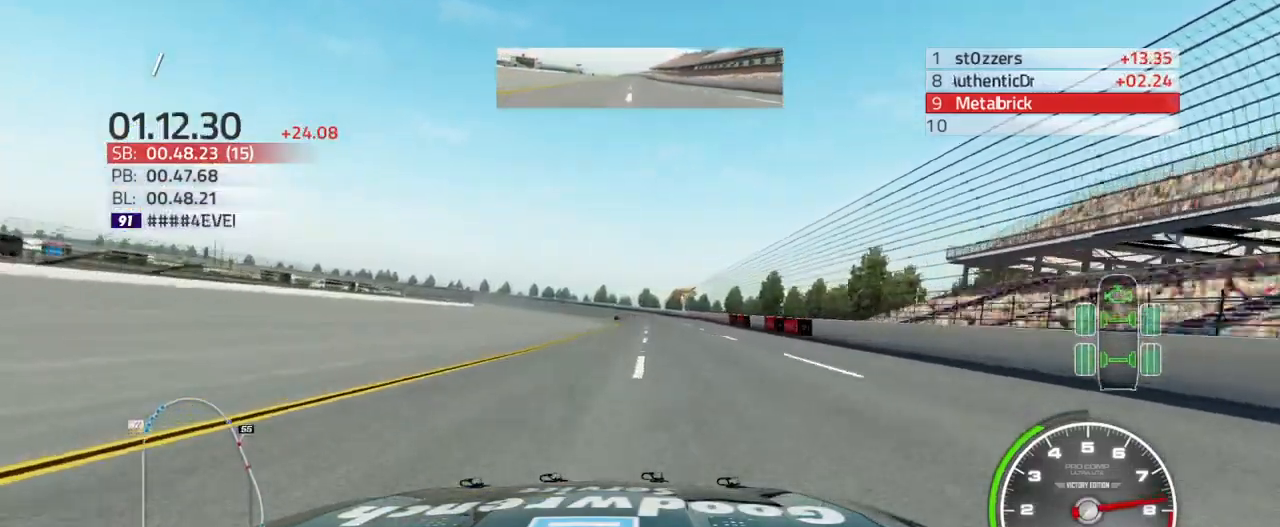
{"buttons": ["R2"], "left_stick": "center", "right_stick": "center", "events": []}
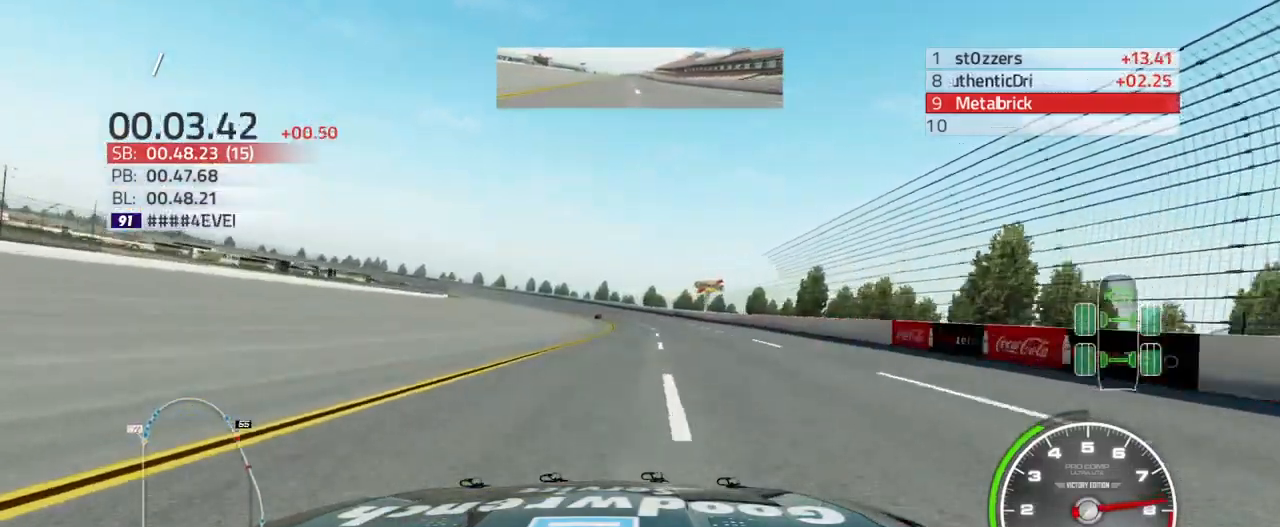
{"buttons": ["R2"], "left_stick": "up-left", "right_stick": "center", "events": [[433, "left_stick", "up-left"]]}
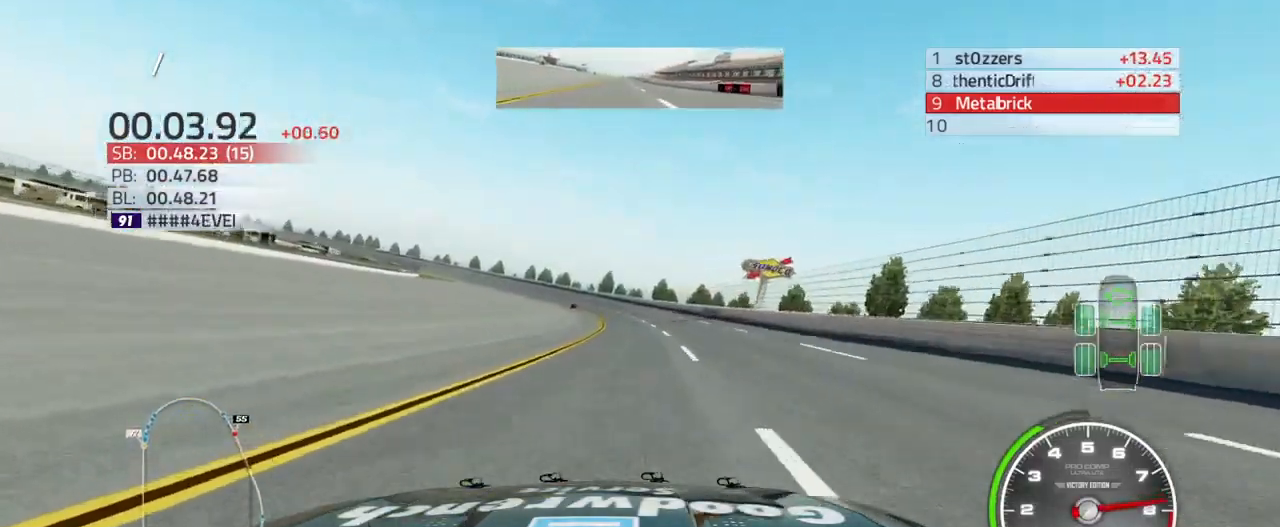
{"buttons": ["R2"], "left_stick": "up-left", "right_stick": "center", "events": []}
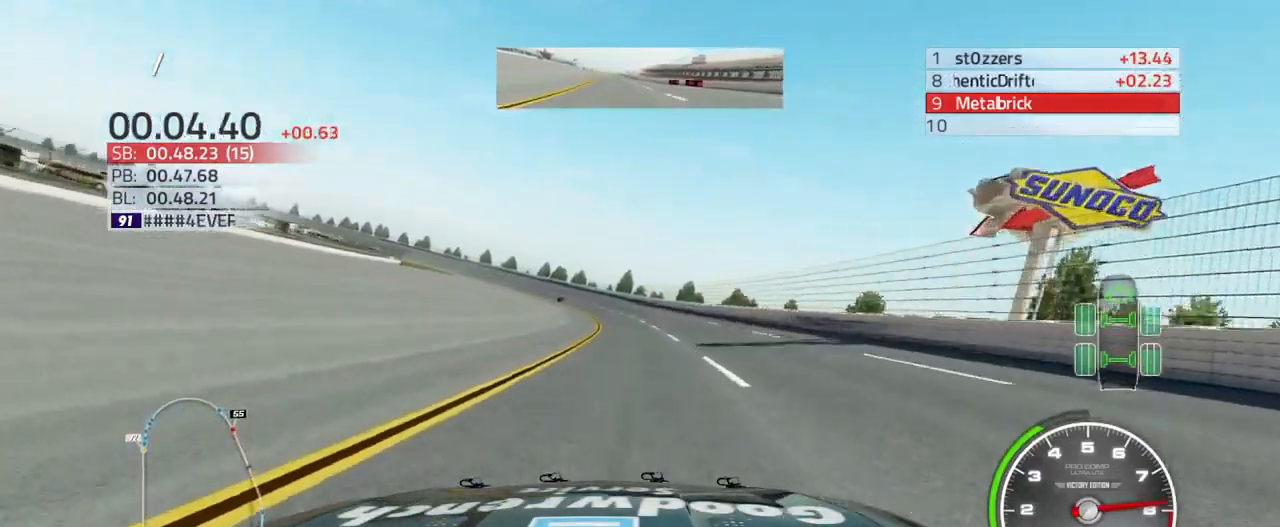
{"buttons": ["R2"], "left_stick": "up-left", "right_stick": "center", "events": []}
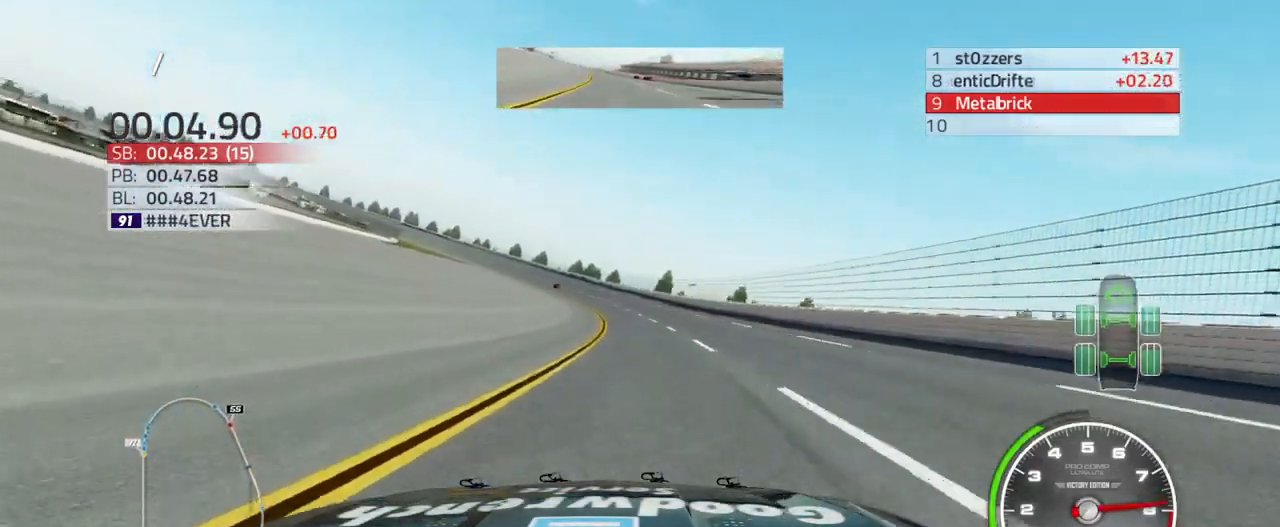
{"buttons": ["R2"], "left_stick": "up-left", "right_stick": "center", "events": []}
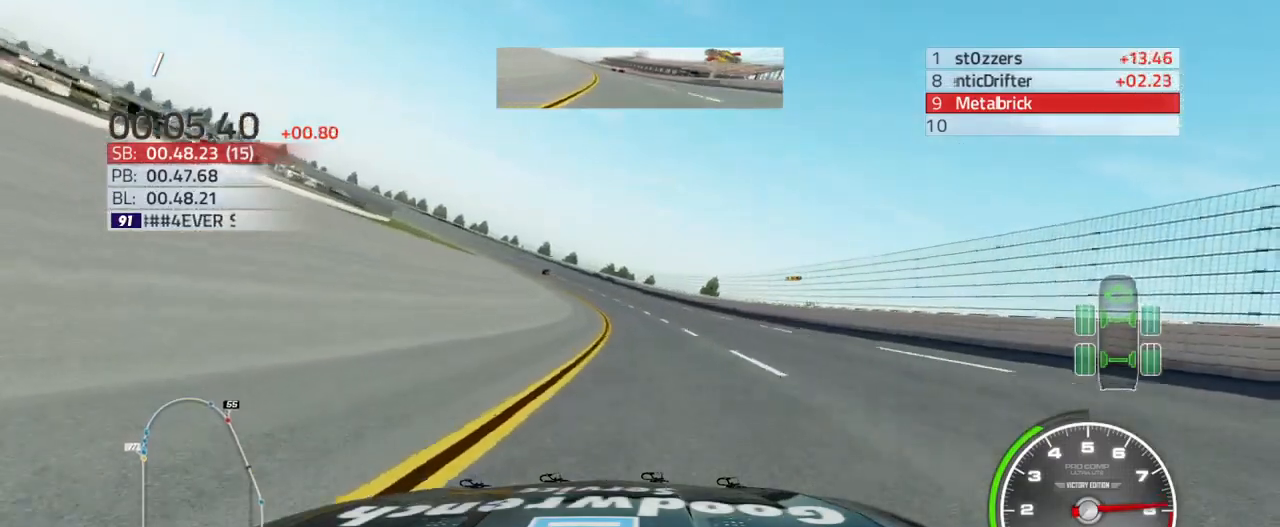
{"buttons": ["R2"], "left_stick": "up-left", "right_stick": "center", "events": []}
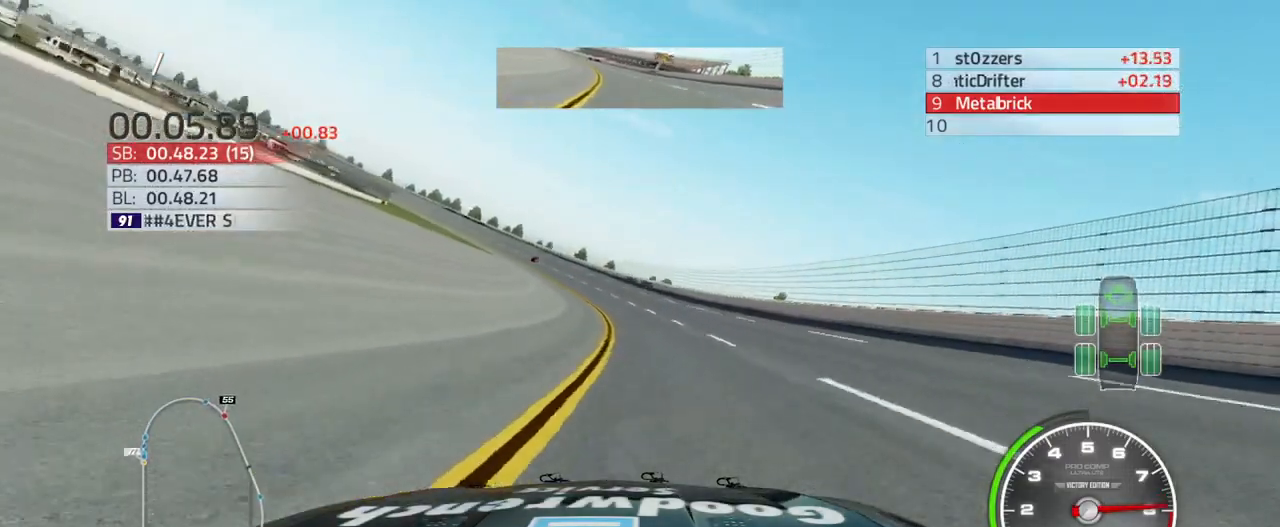
{"buttons": ["R2"], "left_stick": "up-left", "right_stick": "center", "events": []}
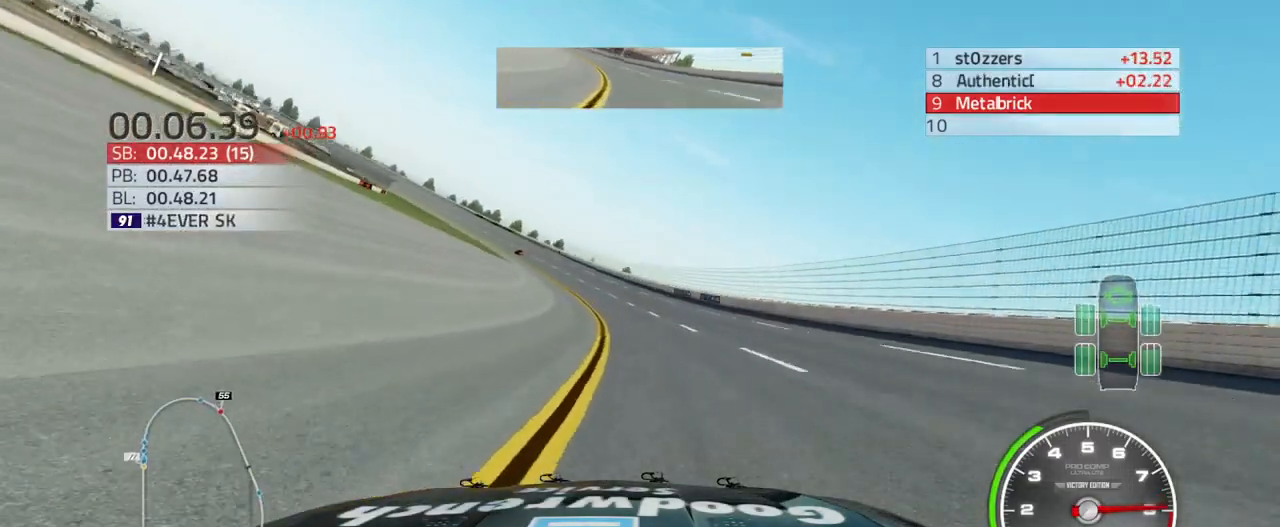
{"buttons": ["R2"], "left_stick": "up-left", "right_stick": "center", "events": []}
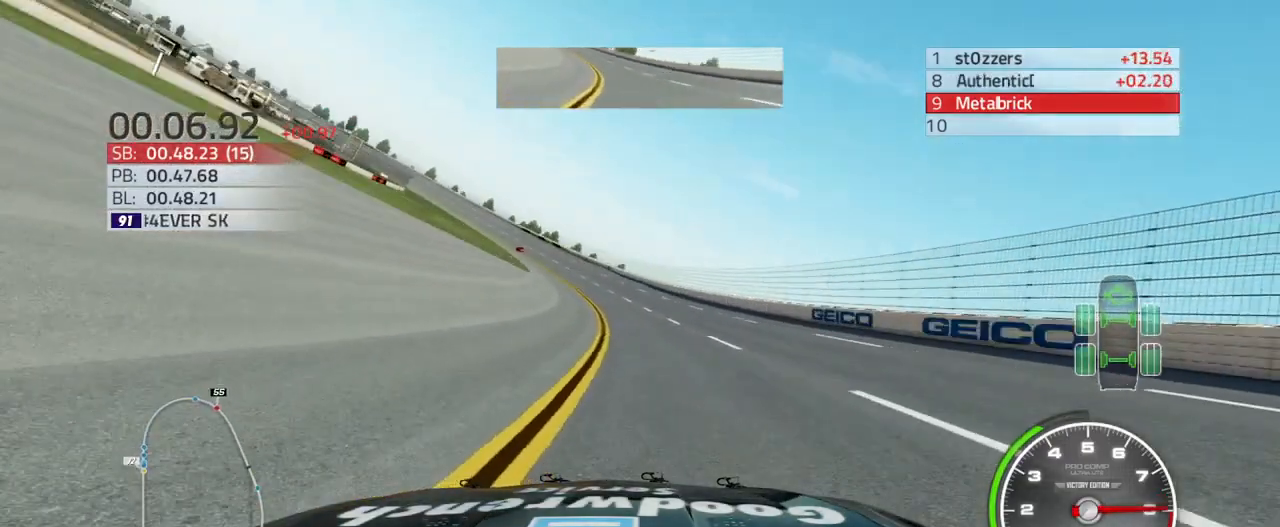
{"buttons": ["R2"], "left_stick": "up-left", "right_stick": "center", "events": []}
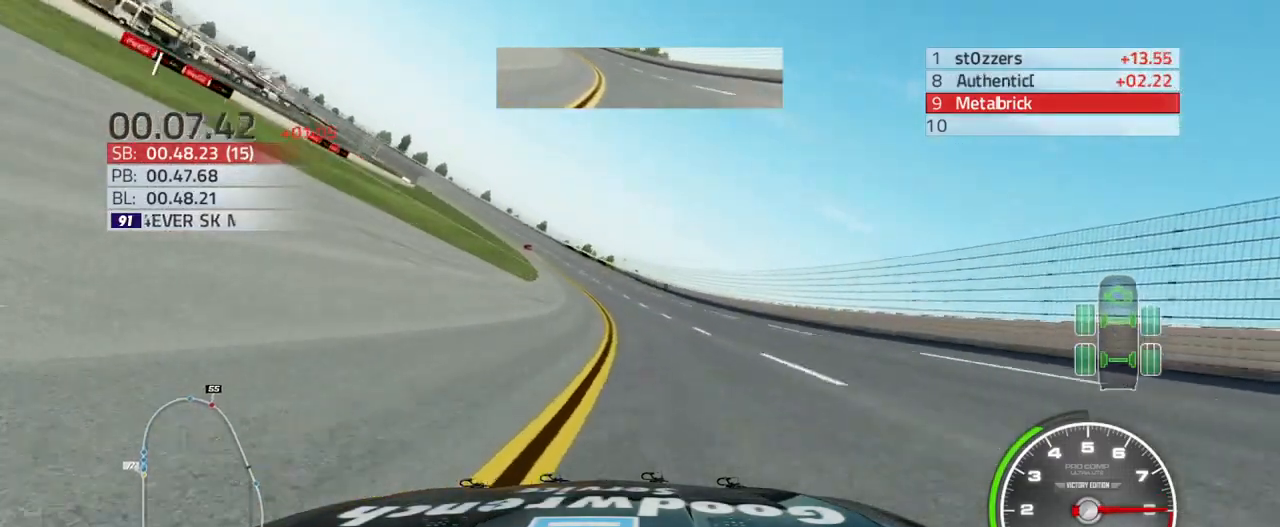
{"buttons": ["R2"], "left_stick": "up-left", "right_stick": "center", "events": []}
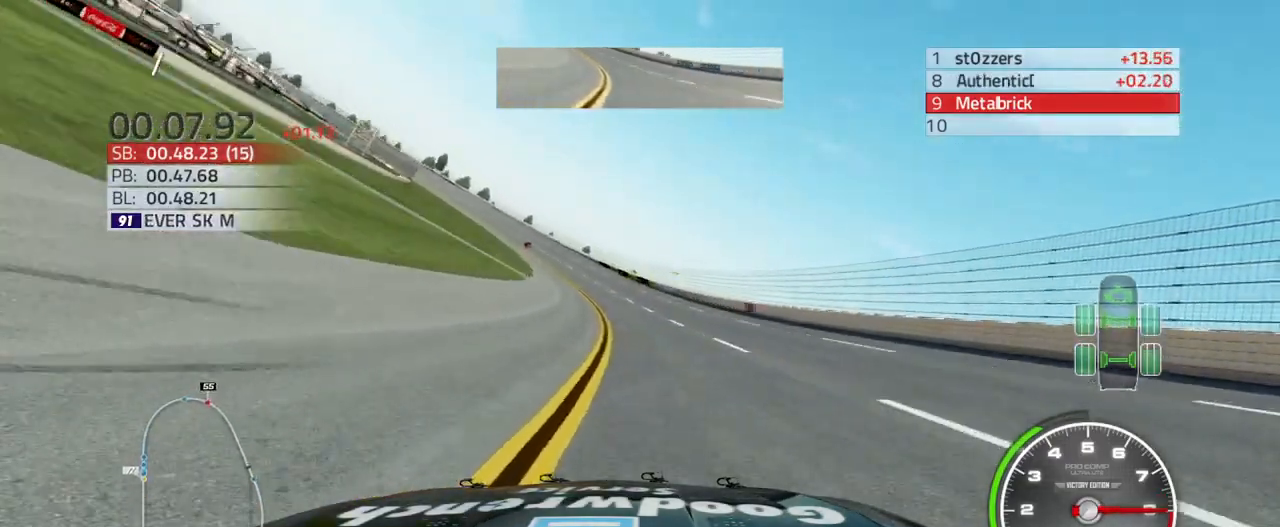
{"buttons": ["R2"], "left_stick": "up-left", "right_stick": "center", "events": []}
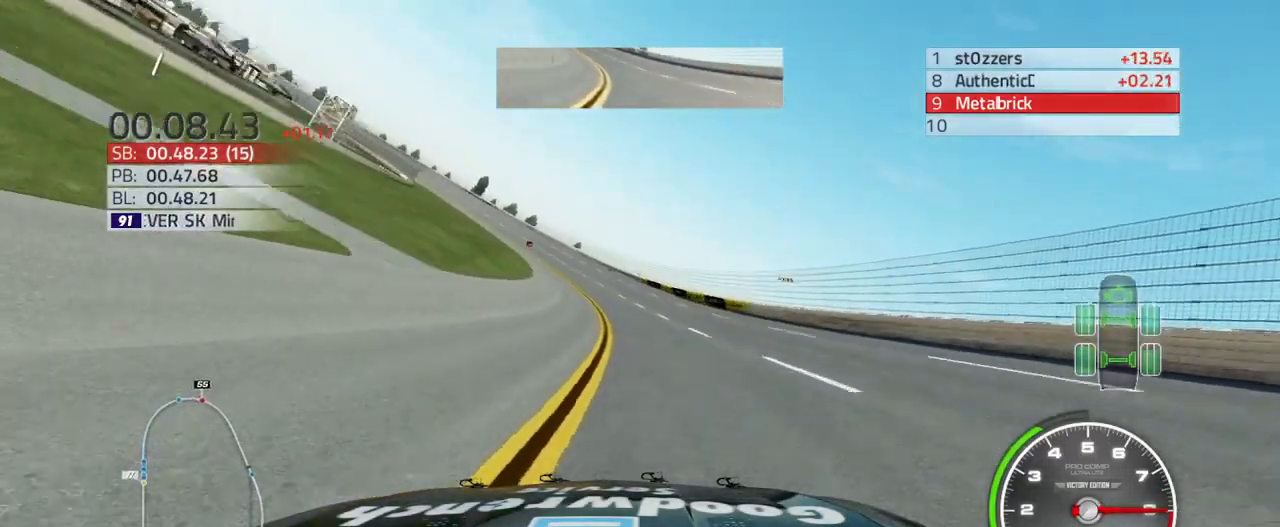
{"buttons": ["R2"], "left_stick": "up-left", "right_stick": "center", "events": []}
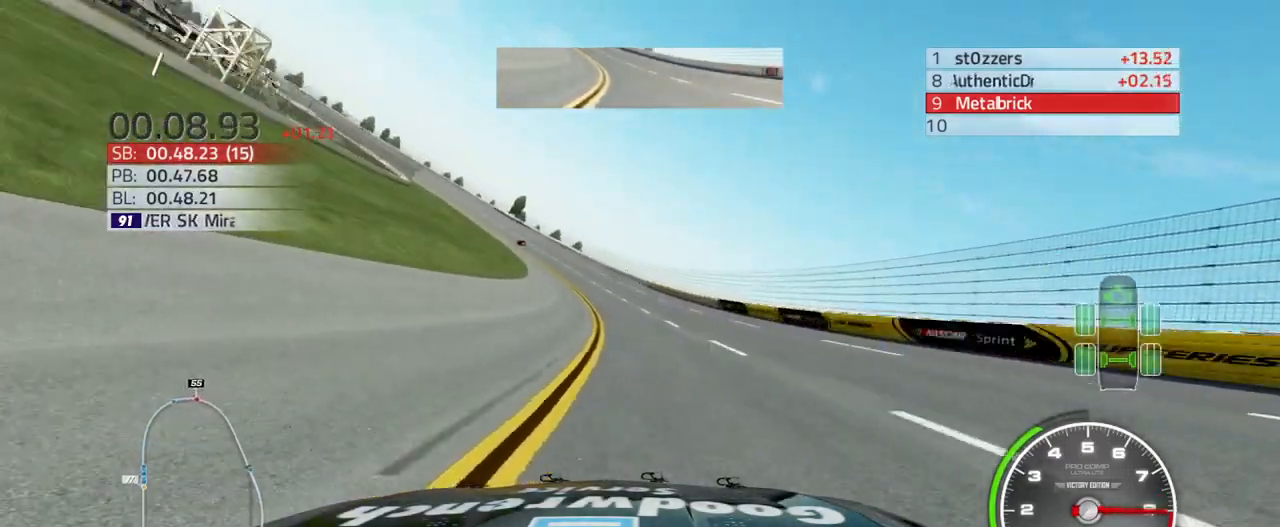
{"buttons": ["R2"], "left_stick": "up-left", "right_stick": "center", "events": []}
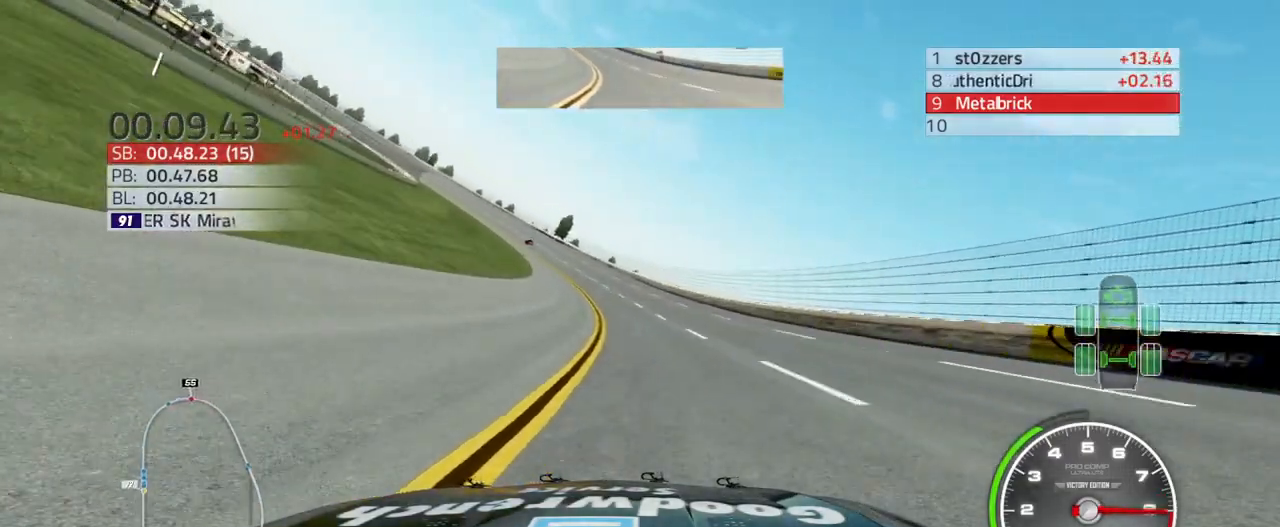
{"buttons": ["R2"], "left_stick": "up-left", "right_stick": "center", "events": []}
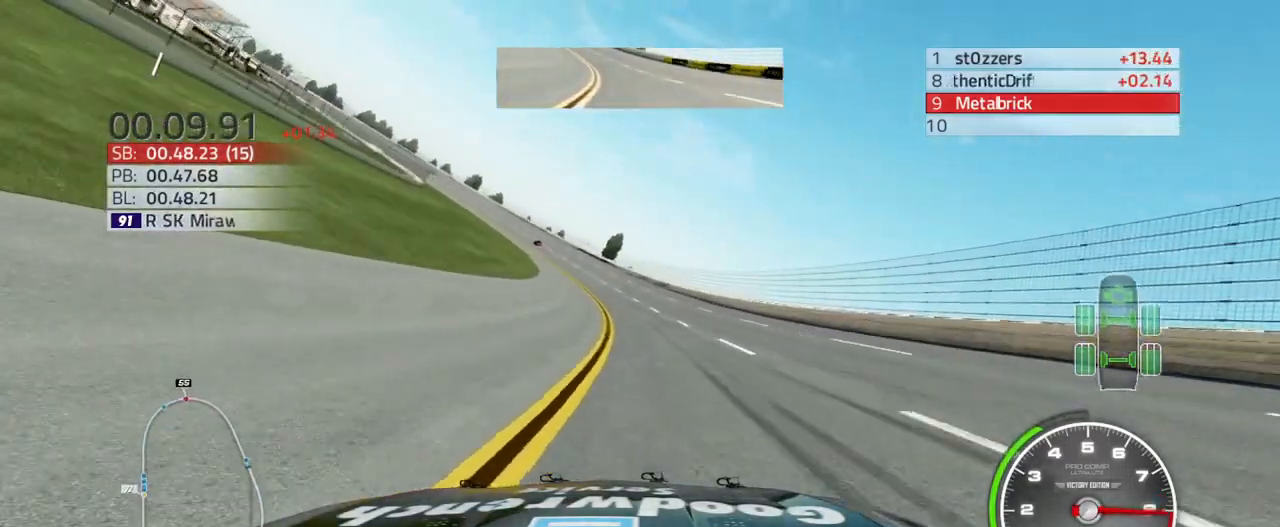
{"buttons": ["R2"], "left_stick": "up-left", "right_stick": "center", "events": []}
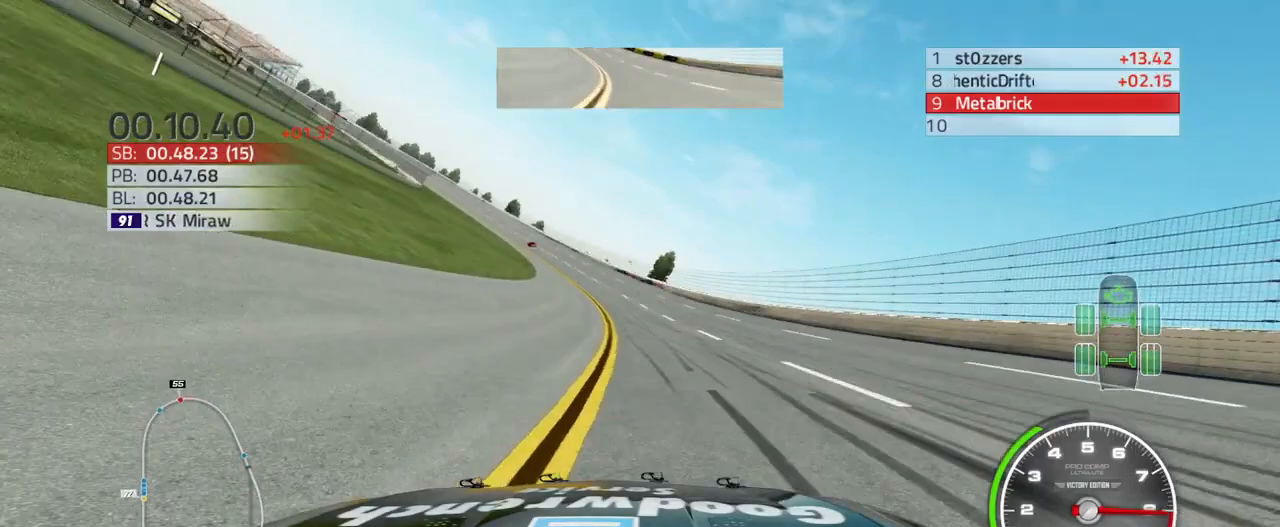
{"buttons": ["R2"], "left_stick": "up-left", "right_stick": "center", "events": []}